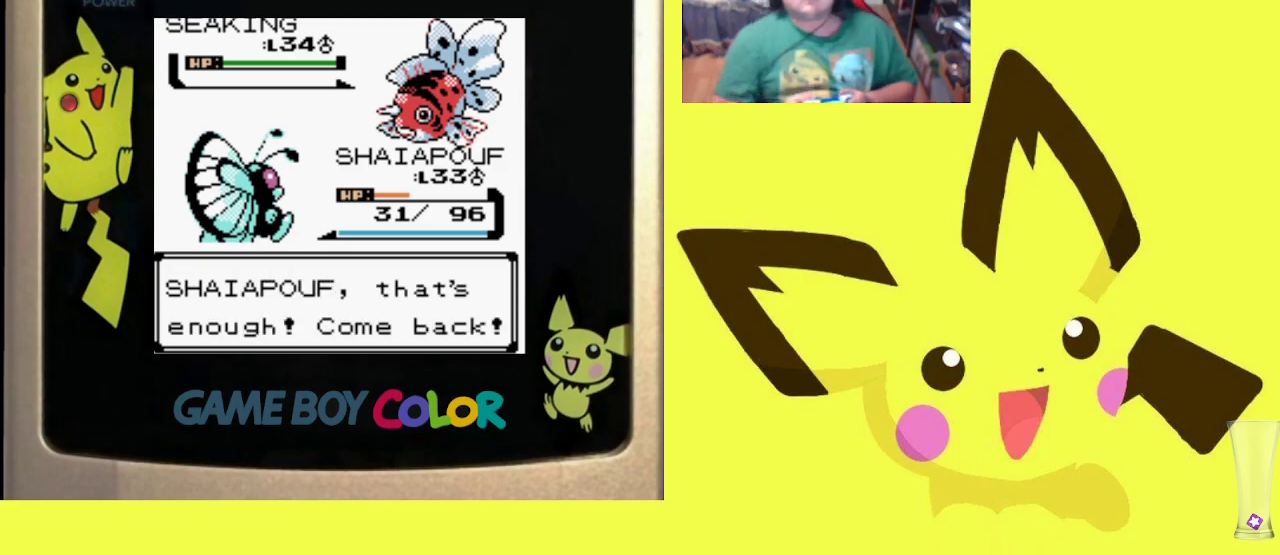
Gameplay with a controller (PlayStation layout); each line is a JSON object with the inputs held at the frame after it. "events" lists button and stick changes between this image and that frame as [ms after this image, input, new state], when the widget could be followed in between. Not read: left_stick right_stick.
{"buttons": ["CIRCLE"], "events": [[50, "CIRCLE", "up"], [133, "CIRCLE", "down"], [217, "CIRCLE", "up"], [300, "CIRCLE", "down"], [400, "CIRCLE", "up"], [483, "CIRCLE", "down"]]}
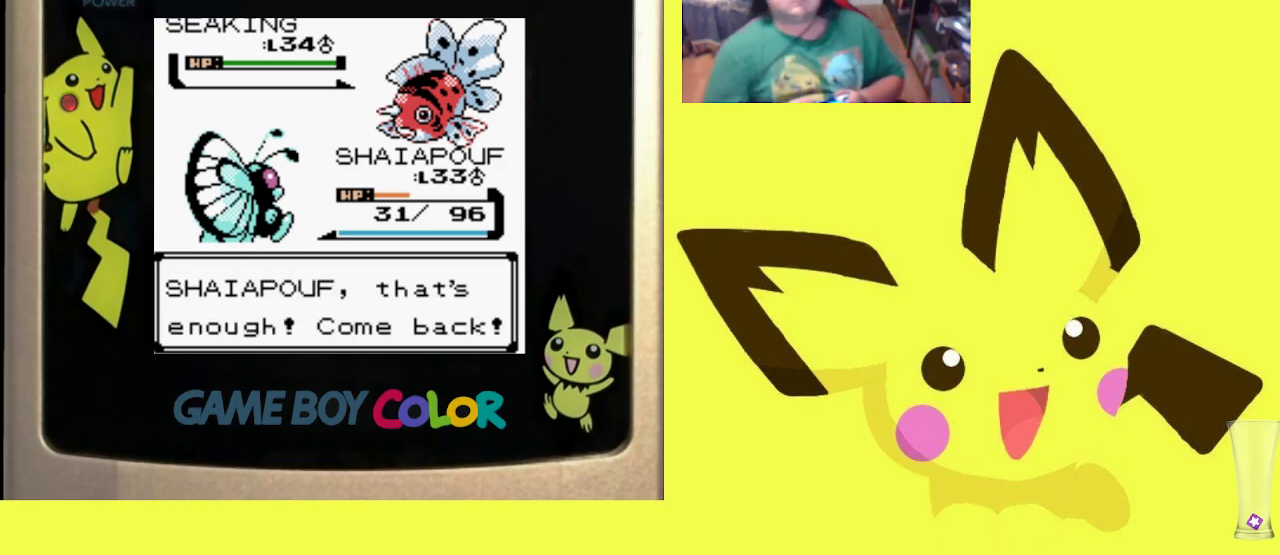
{"buttons": [], "events": [[83, "CIRCLE", "up"], [150, "CIRCLE", "down"], [267, "CIRCLE", "up"], [350, "CIRCLE", "down"], [467, "CIRCLE", "up"]]}
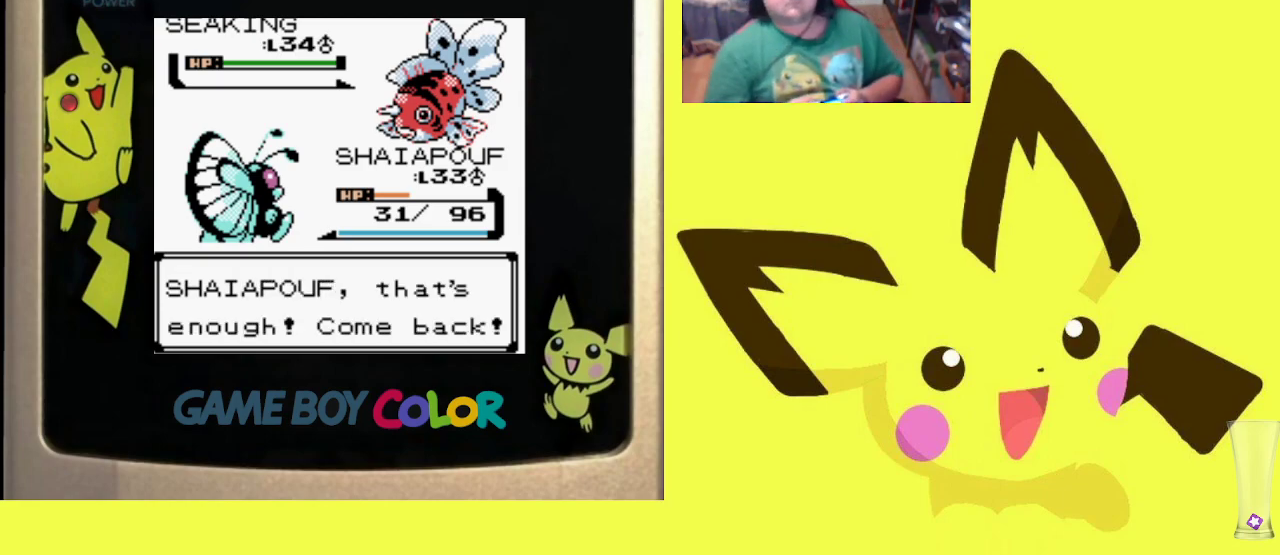
{"buttons": ["CIRCLE"], "events": [[67, "CIRCLE", "down"], [183, "CIRCLE", "up"], [267, "CIRCLE", "down"], [400, "CIRCLE", "up"], [483, "CIRCLE", "down"]]}
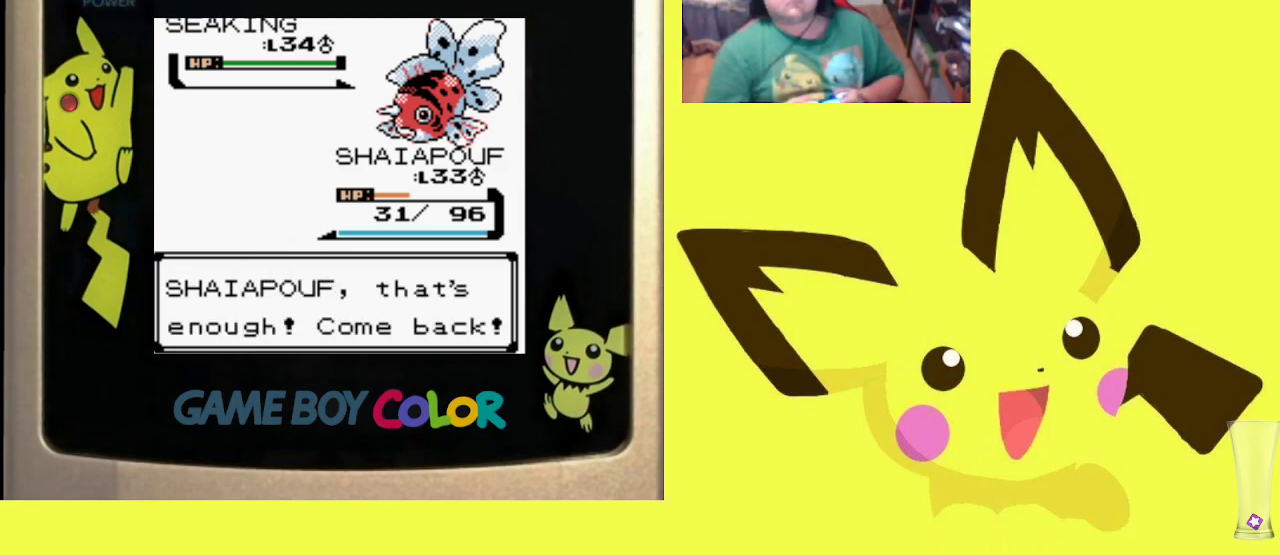
{"buttons": [], "events": [[100, "CIRCLE", "up"], [167, "CIRCLE", "down"], [283, "CIRCLE", "up"], [383, "CIRCLE", "down"], [483, "CIRCLE", "up"]]}
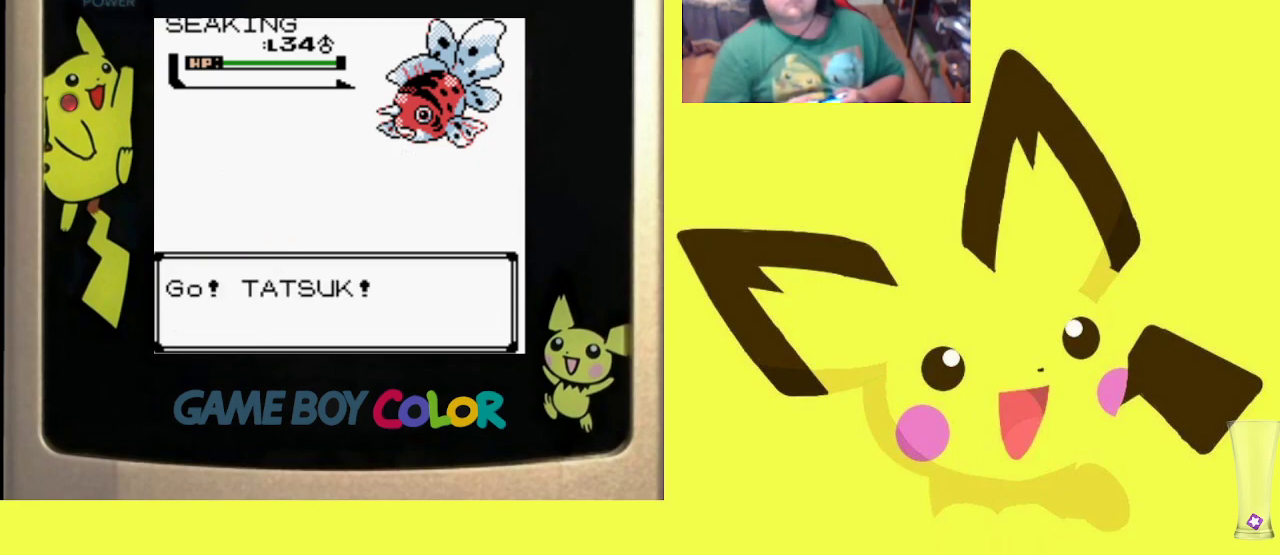
{"buttons": [], "events": [[83, "CIRCLE", "down"], [183, "CIRCLE", "up"]]}
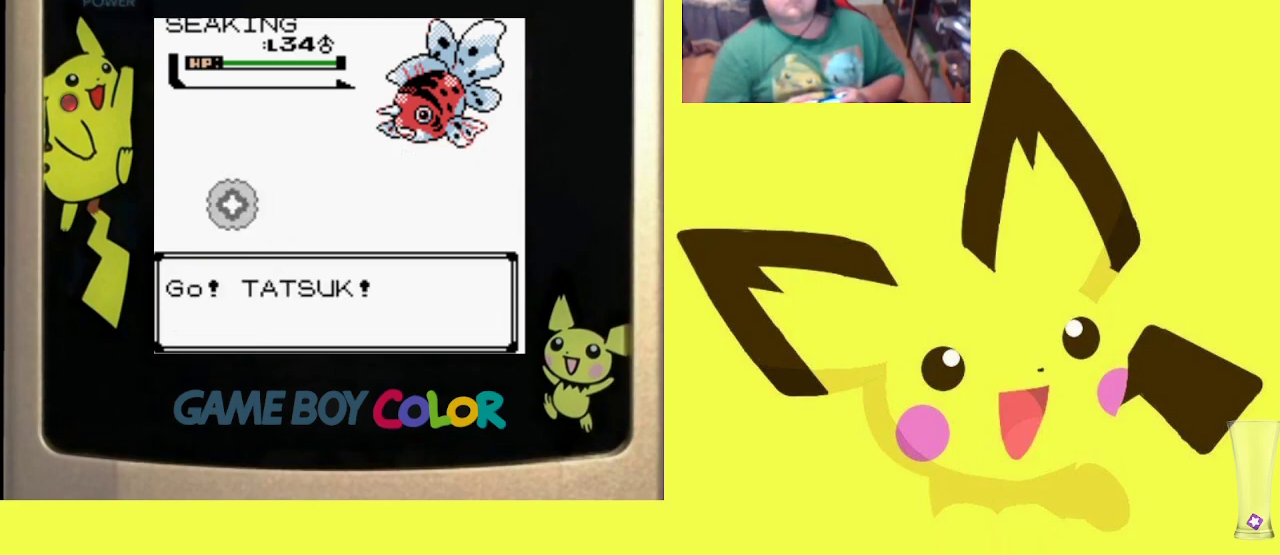
{"buttons": [], "events": [[83, "CIRCLE", "down"], [200, "CIRCLE", "up"]]}
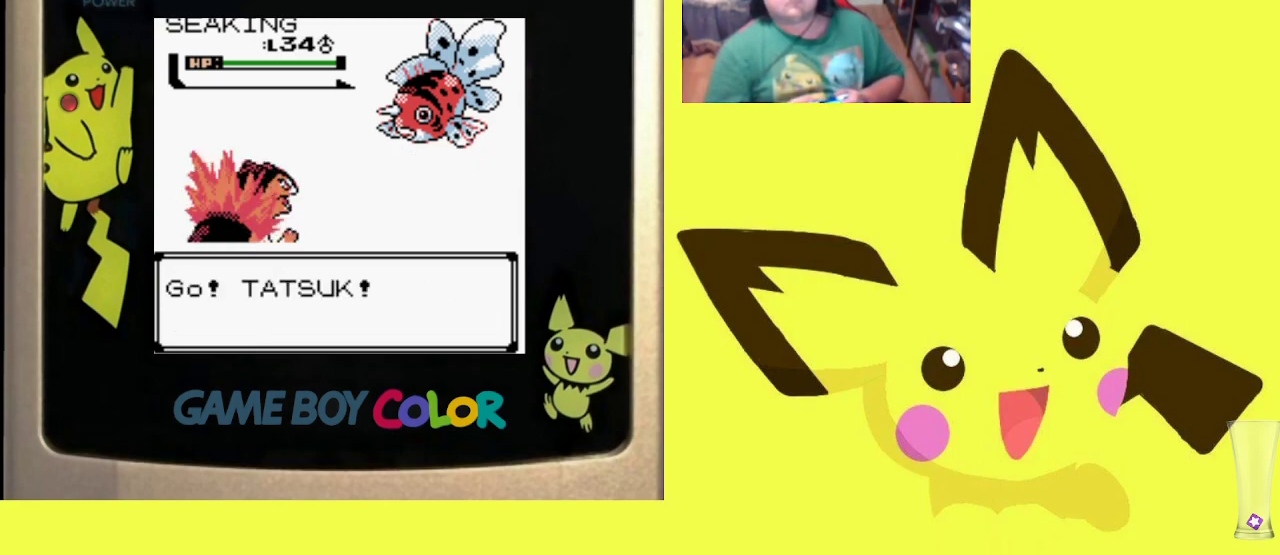
{"buttons": ["CIRCLE"], "events": [[450, "CIRCLE", "down"]]}
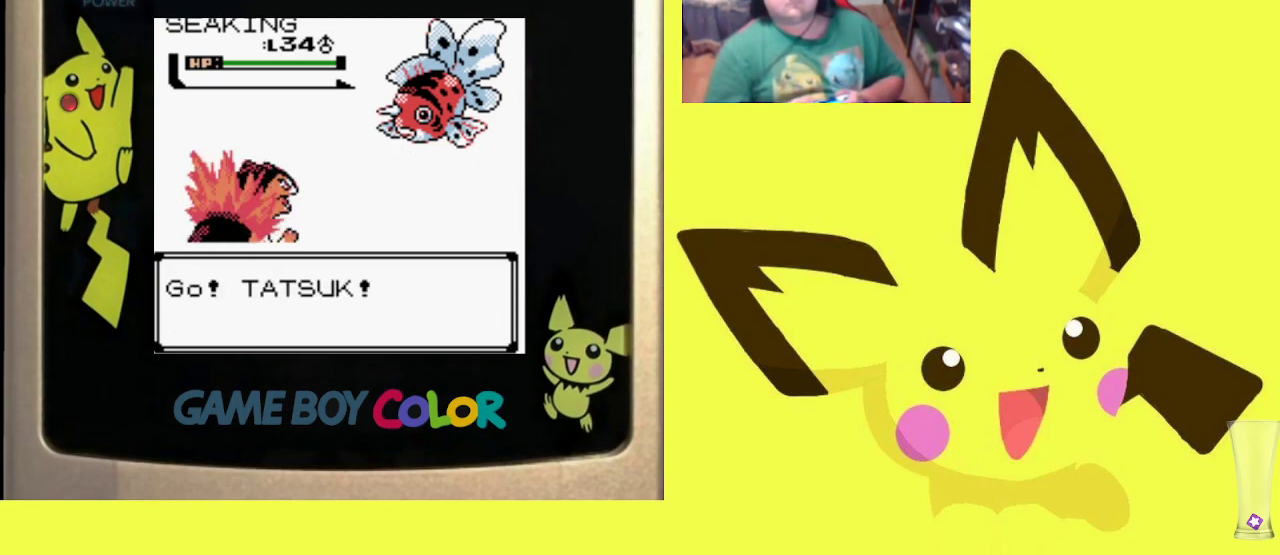
{"buttons": [], "events": [[100, "CIRCLE", "up"]]}
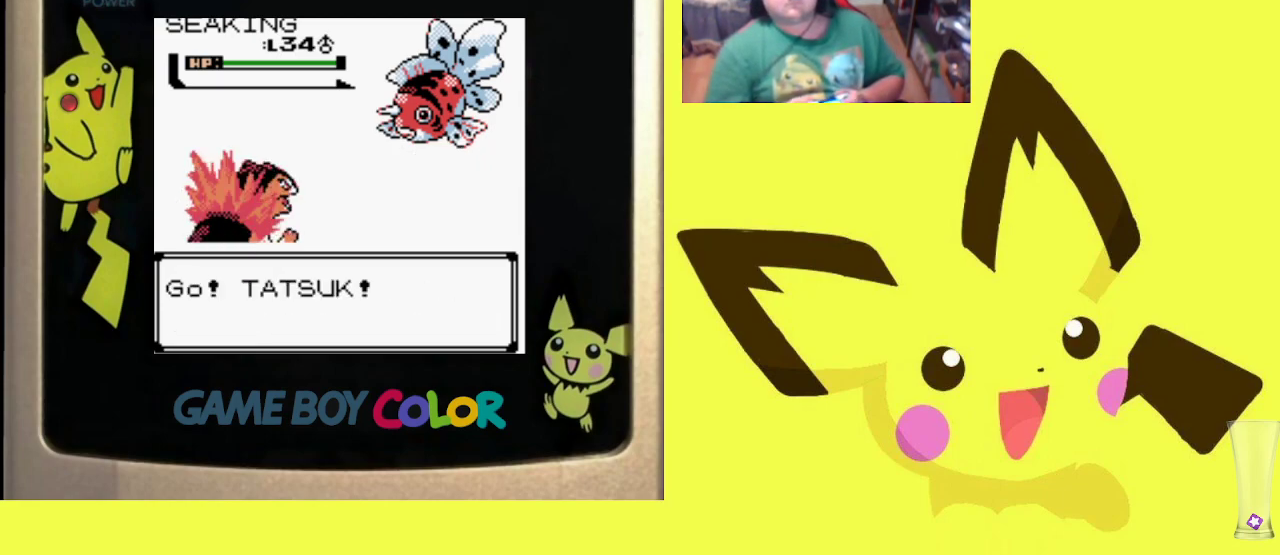
{"buttons": [], "events": []}
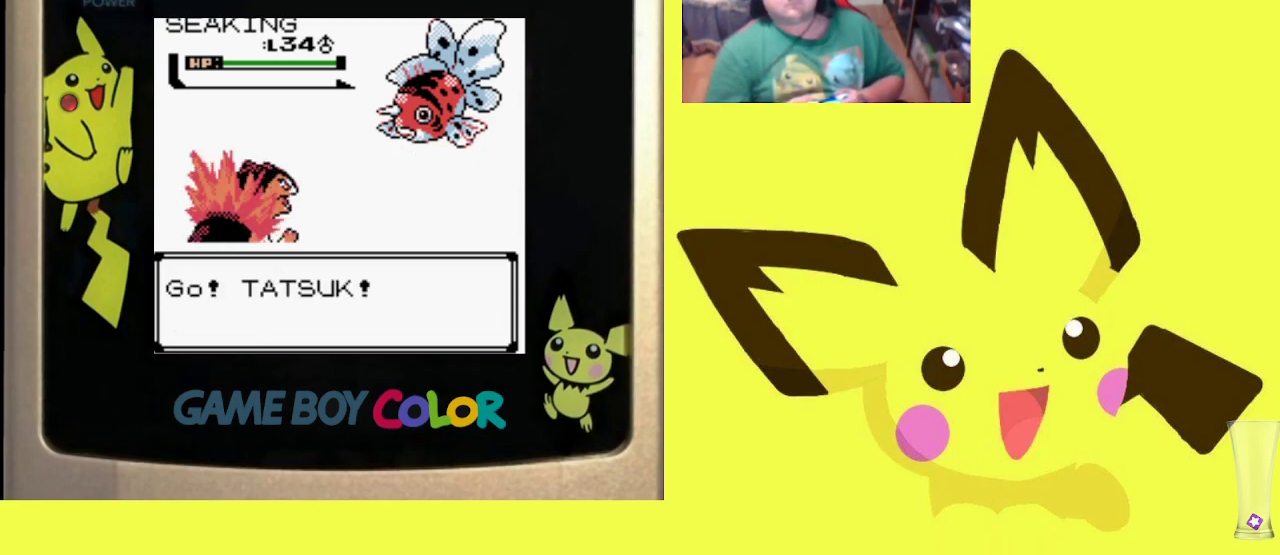
{"buttons": ["CIRCLE"], "events": [[250, "CIRCLE", "down"], [383, "CIRCLE", "up"], [483, "CIRCLE", "down"]]}
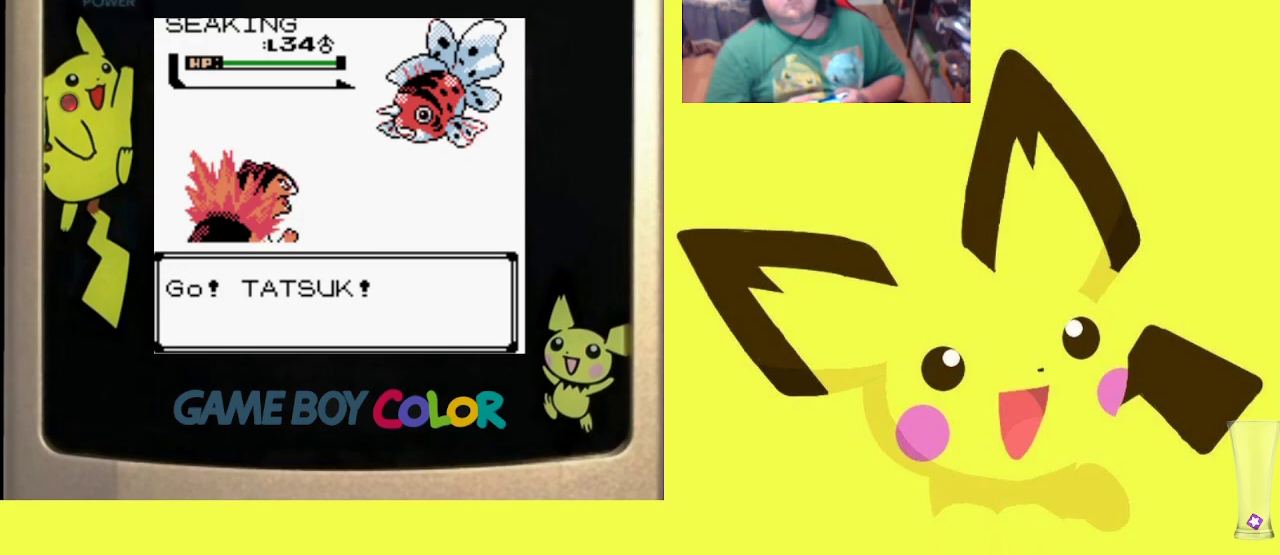
{"buttons": [], "events": [[117, "CIRCLE", "up"], [183, "CIRCLE", "down"], [317, "CIRCLE", "up"]]}
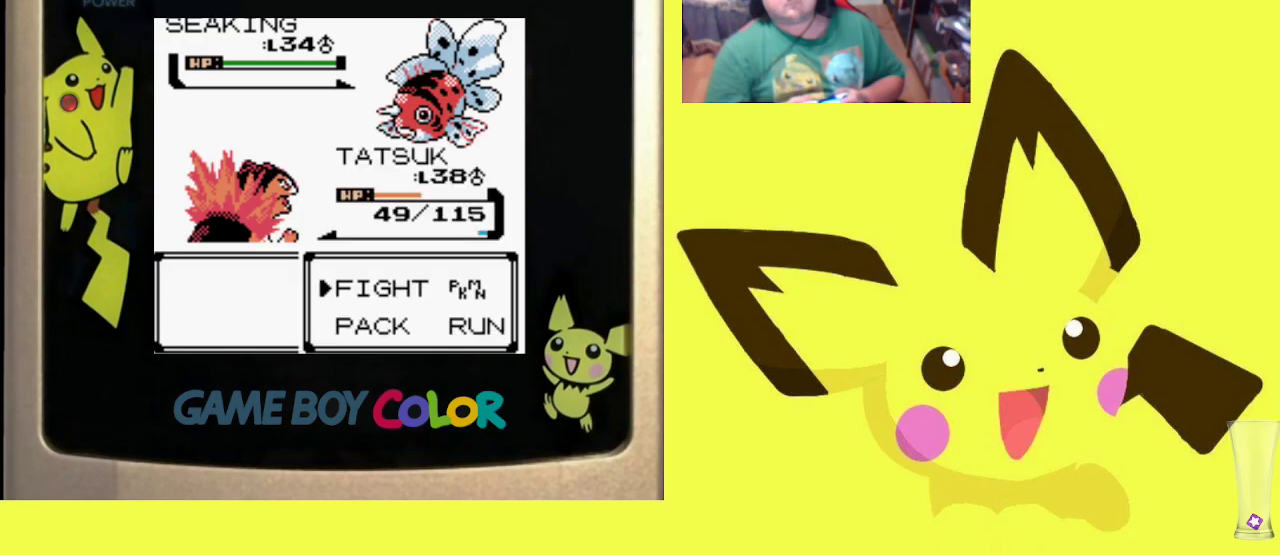
{"buttons": ["DPAD_DOWN"], "events": [[217, "CIRCLE", "down"], [333, "CIRCLE", "up"], [467, "DPAD_DOWN", "down"]]}
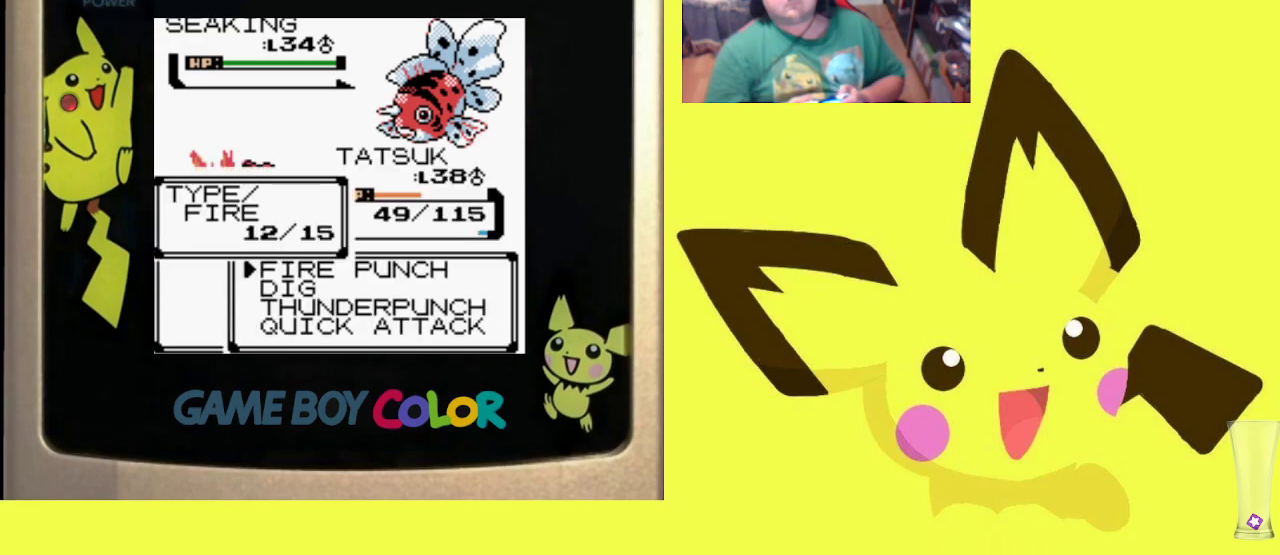
{"buttons": ["CIRCLE"], "events": [[67, "DPAD_DOWN", "up"], [167, "DPAD_DOWN", "down"], [267, "DPAD_DOWN", "up"], [500, "CIRCLE", "down"]]}
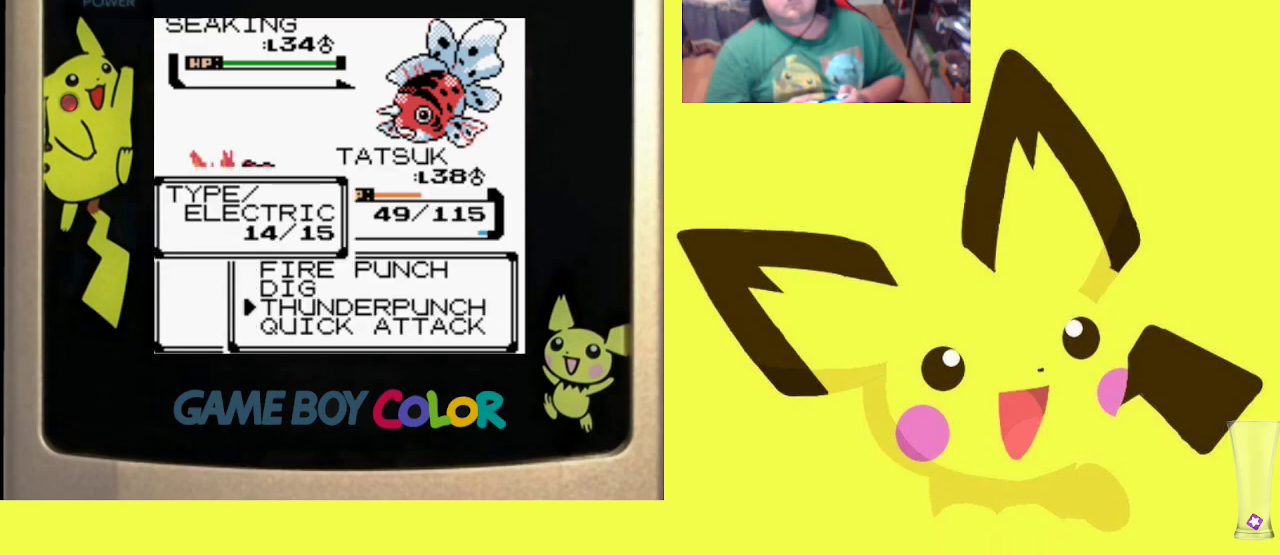
{"buttons": [], "events": [[167, "CIRCLE", "up"]]}
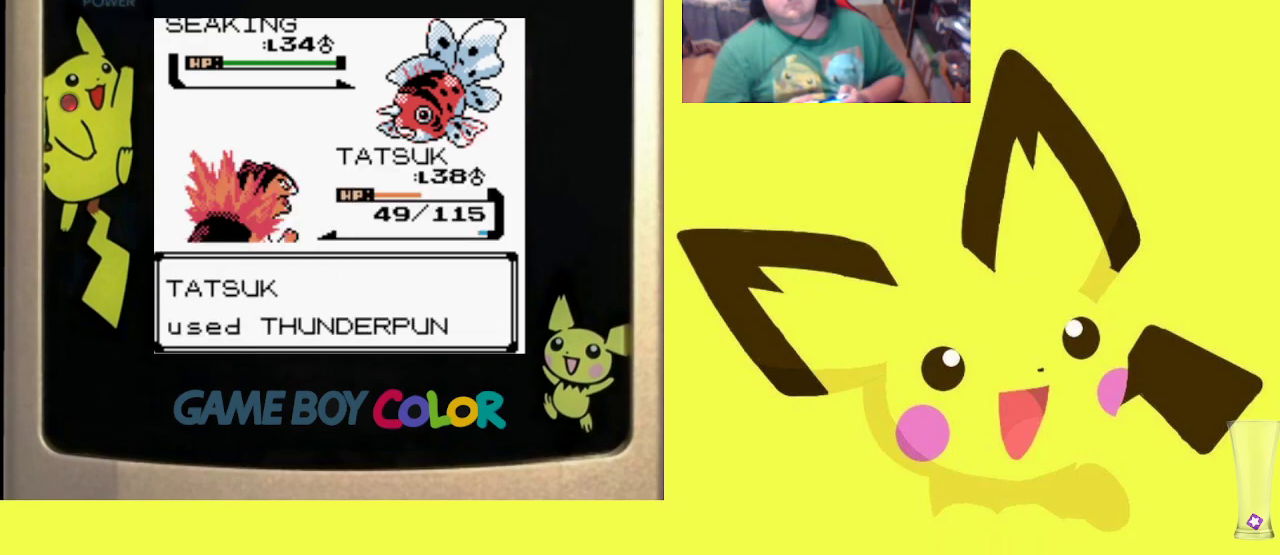
{"buttons": [], "events": []}
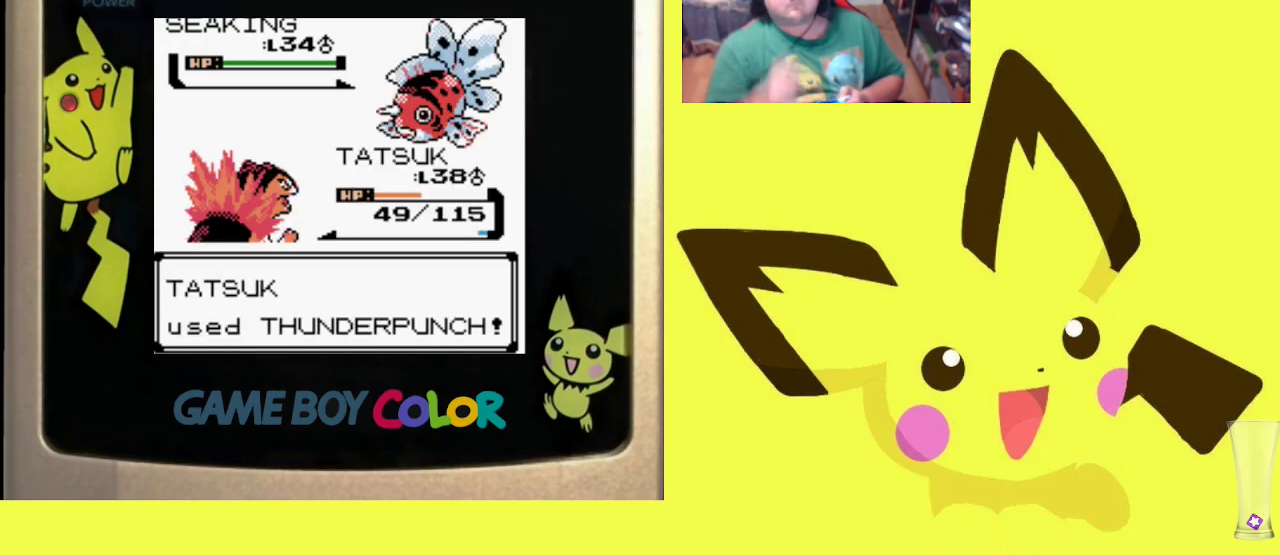
{"buttons": [], "events": []}
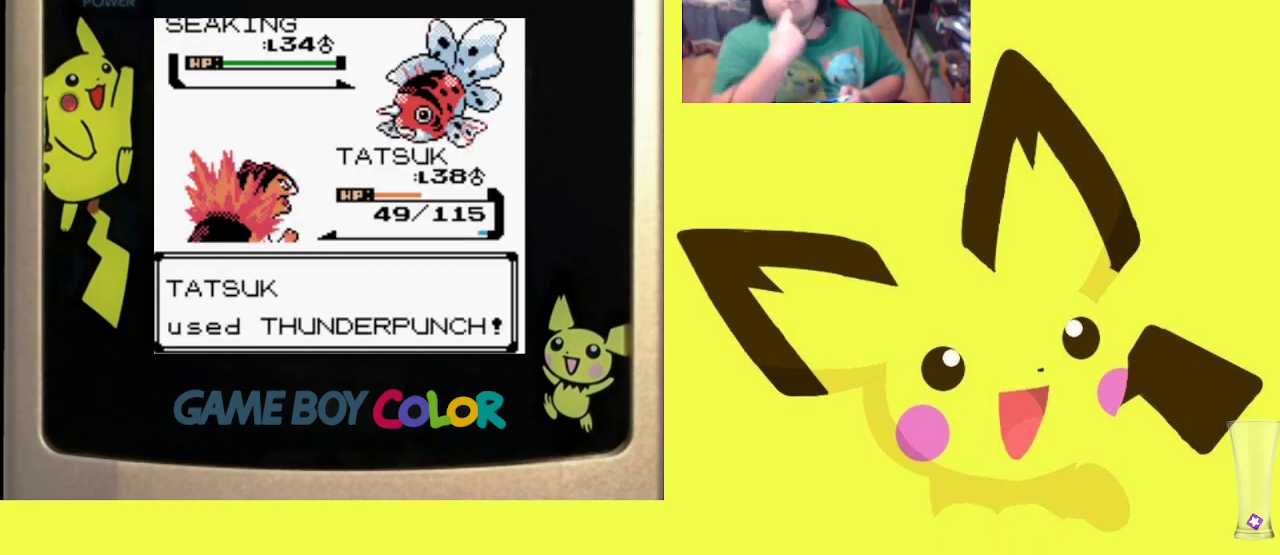
{"buttons": [], "events": []}
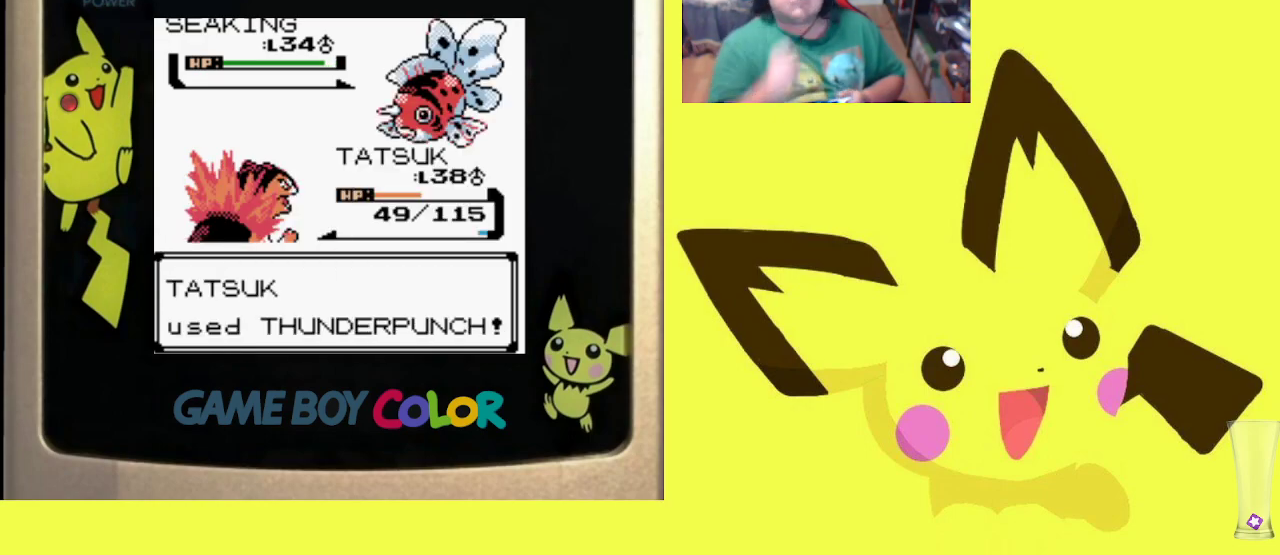
{"buttons": [], "events": []}
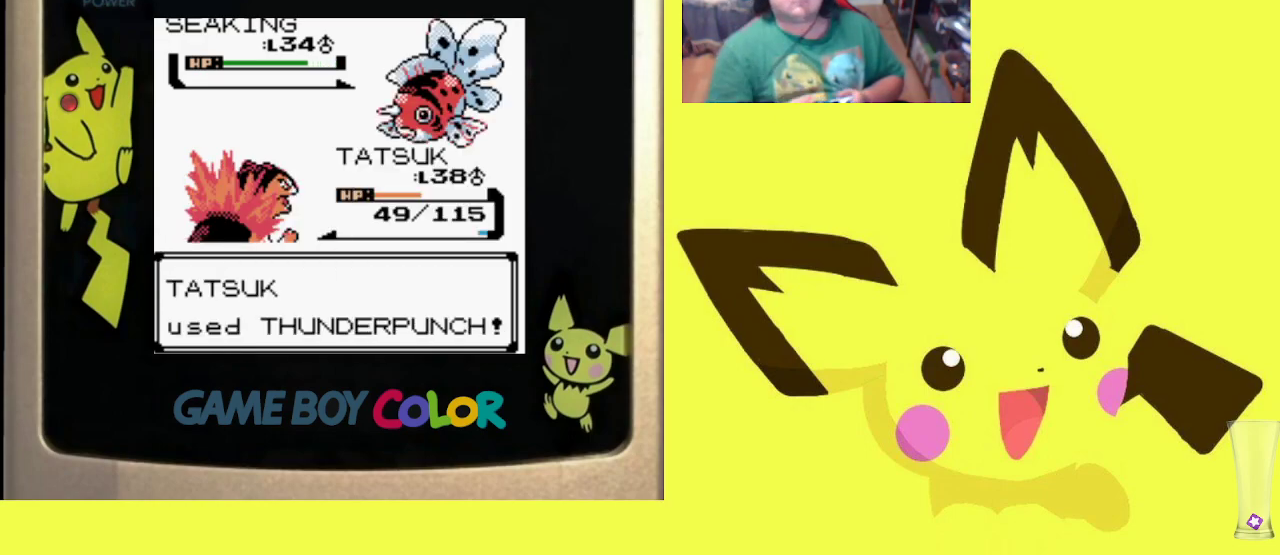
{"buttons": ["CIRCLE"], "events": [[267, "CIRCLE", "down"], [400, "CIRCLE", "up"], [467, "CIRCLE", "down"]]}
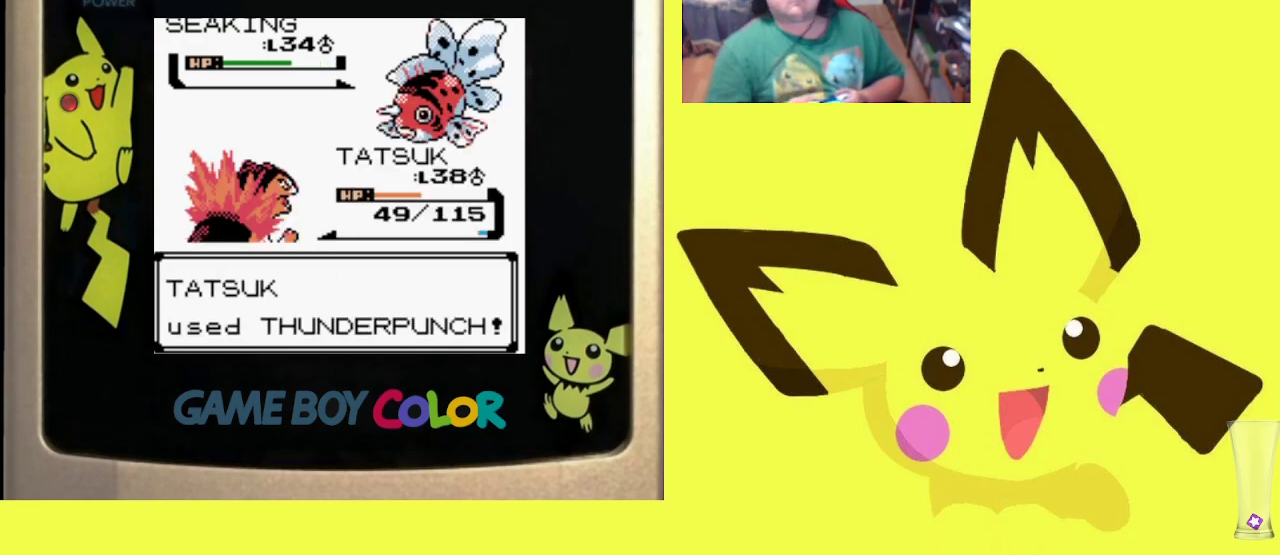
{"buttons": [], "events": [[67, "CIRCLE", "up"], [167, "CIRCLE", "down"], [283, "CIRCLE", "up"], [383, "CIRCLE", "down"], [483, "CIRCLE", "up"]]}
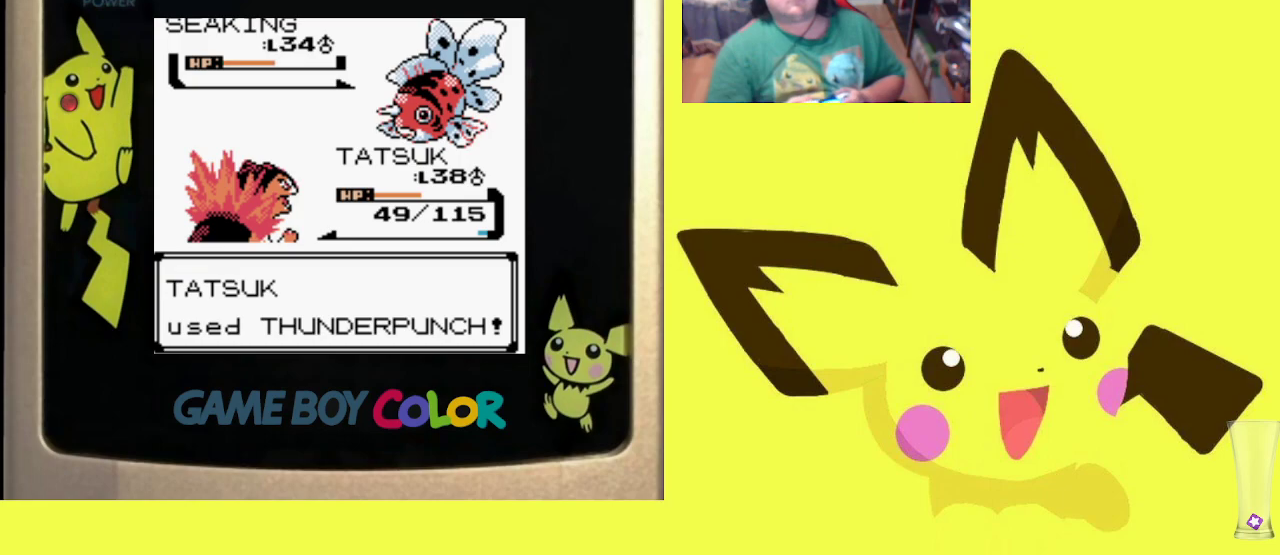
{"buttons": [], "events": [[100, "CIRCLE", "down"], [200, "CIRCLE", "up"], [317, "CIRCLE", "down"], [417, "CIRCLE", "up"]]}
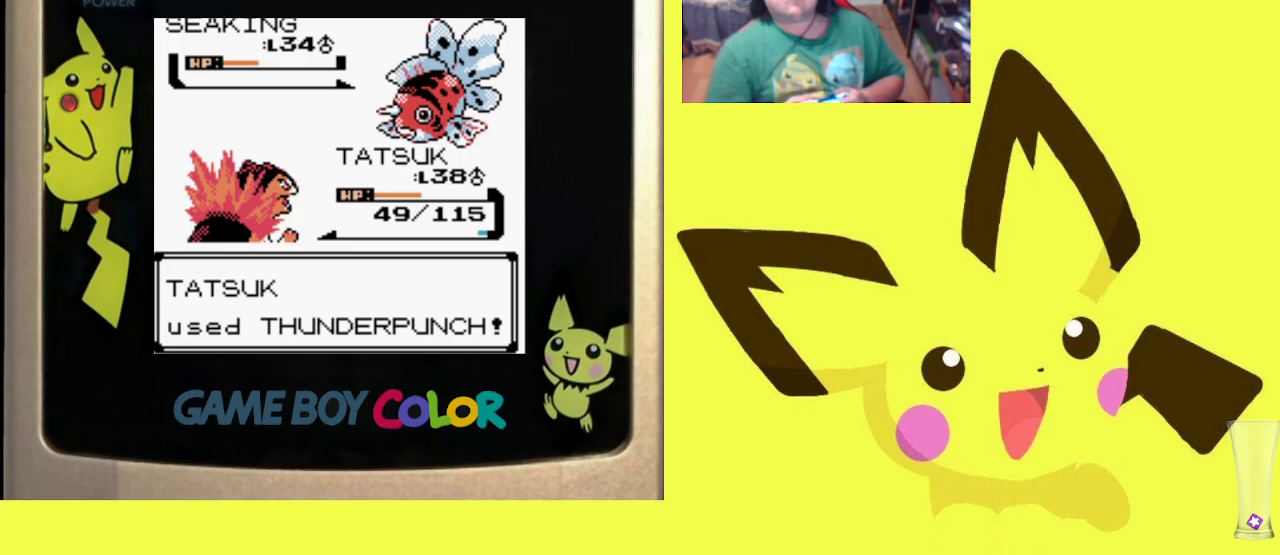
{"buttons": ["CIRCLE"], "events": [[17, "CIRCLE", "down"], [117, "CIRCLE", "up"], [217, "CIRCLE", "down"], [333, "CIRCLE", "up"], [450, "CIRCLE", "down"]]}
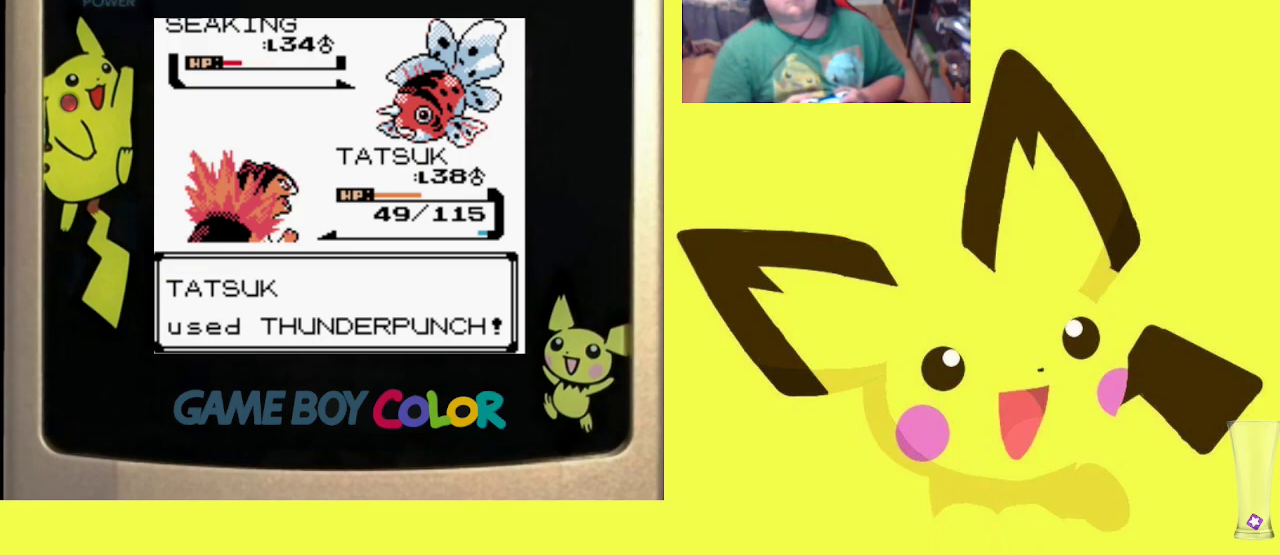
{"buttons": [], "events": [[50, "CIRCLE", "up"], [150, "CIRCLE", "down"], [283, "CIRCLE", "up"], [367, "CIRCLE", "down"], [483, "CIRCLE", "up"]]}
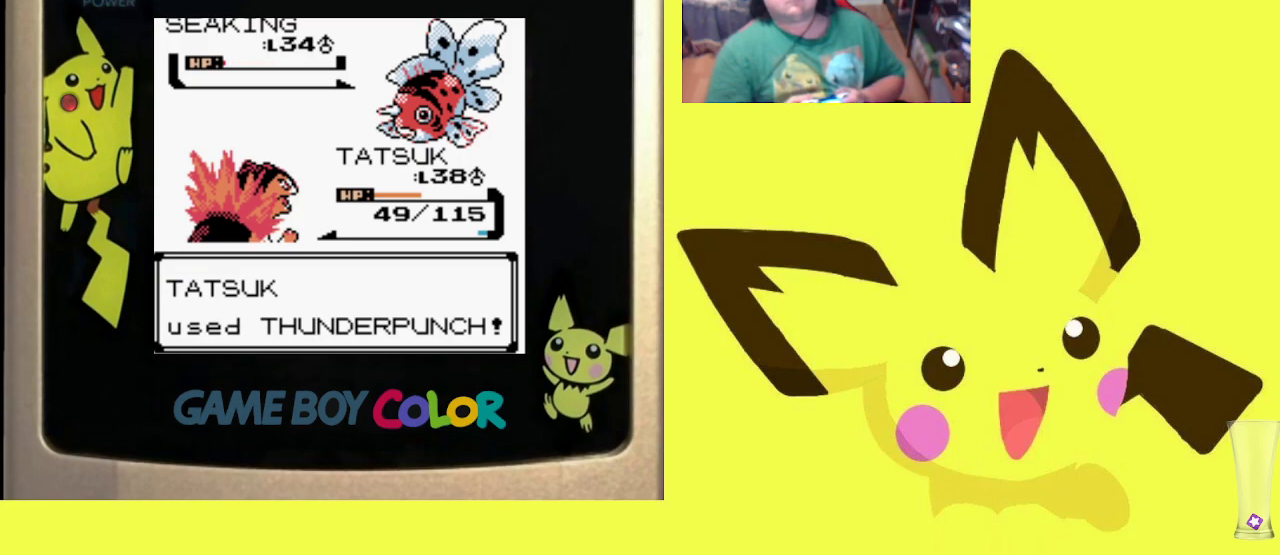
{"buttons": ["CIRCLE"], "events": [[83, "CIRCLE", "down"], [200, "CIRCLE", "up"], [283, "CIRCLE", "down"], [400, "CIRCLE", "up"], [467, "CIRCLE", "down"]]}
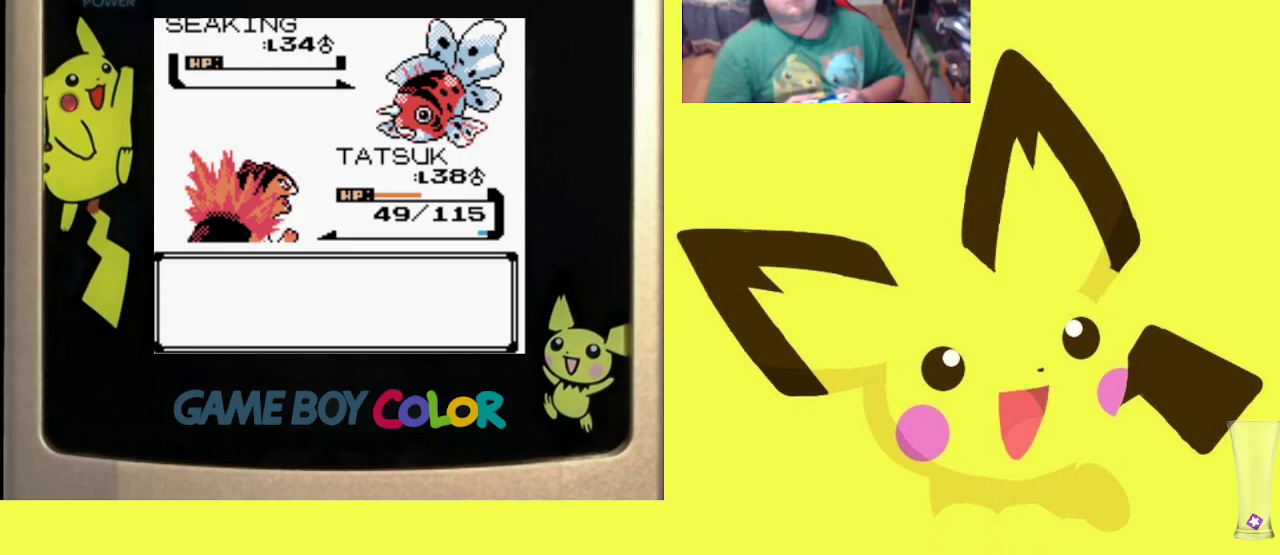
{"buttons": [], "events": [[100, "CIRCLE", "up"], [167, "CIRCLE", "down"], [300, "CIRCLE", "up"], [367, "CIRCLE", "down"], [483, "CIRCLE", "up"]]}
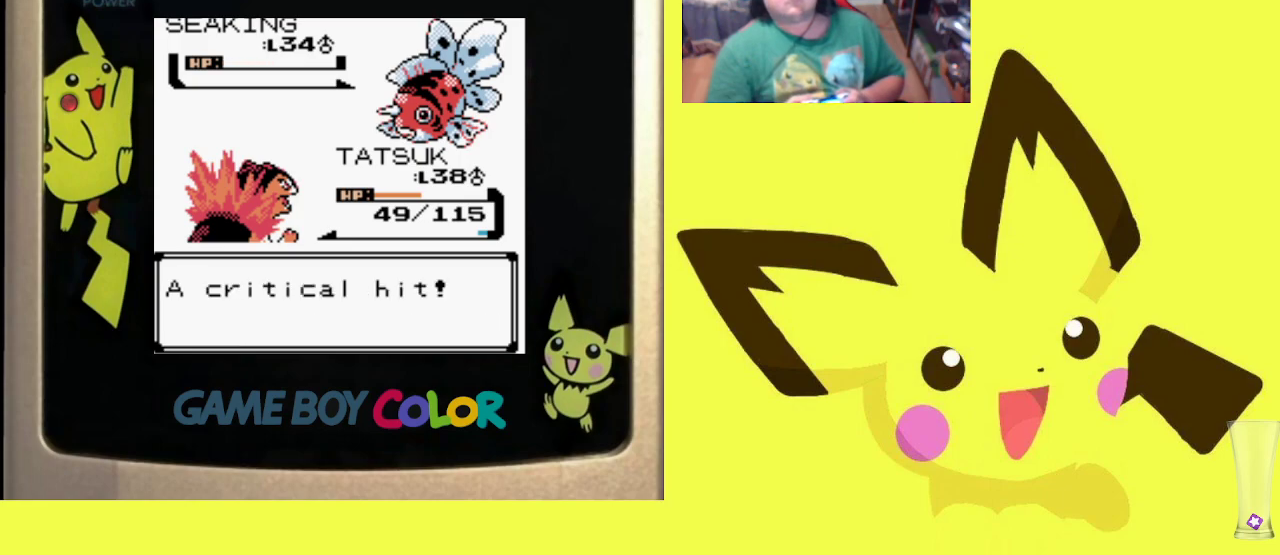
{"buttons": ["CIRCLE"], "events": [[50, "CIRCLE", "down"], [183, "CIRCLE", "up"], [267, "CIRCLE", "down"], [383, "CIRCLE", "up"], [467, "CIRCLE", "down"]]}
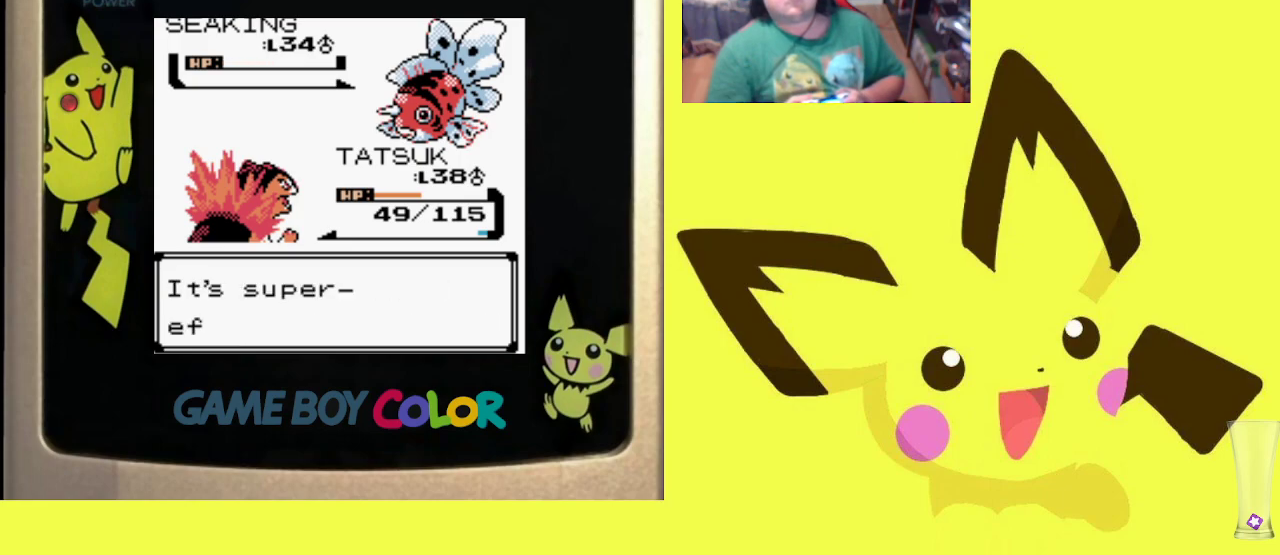
{"buttons": [], "events": [[100, "CIRCLE", "up"], [183, "CIRCLE", "down"], [300, "CIRCLE", "up"], [367, "CIRCLE", "down"], [483, "CIRCLE", "up"]]}
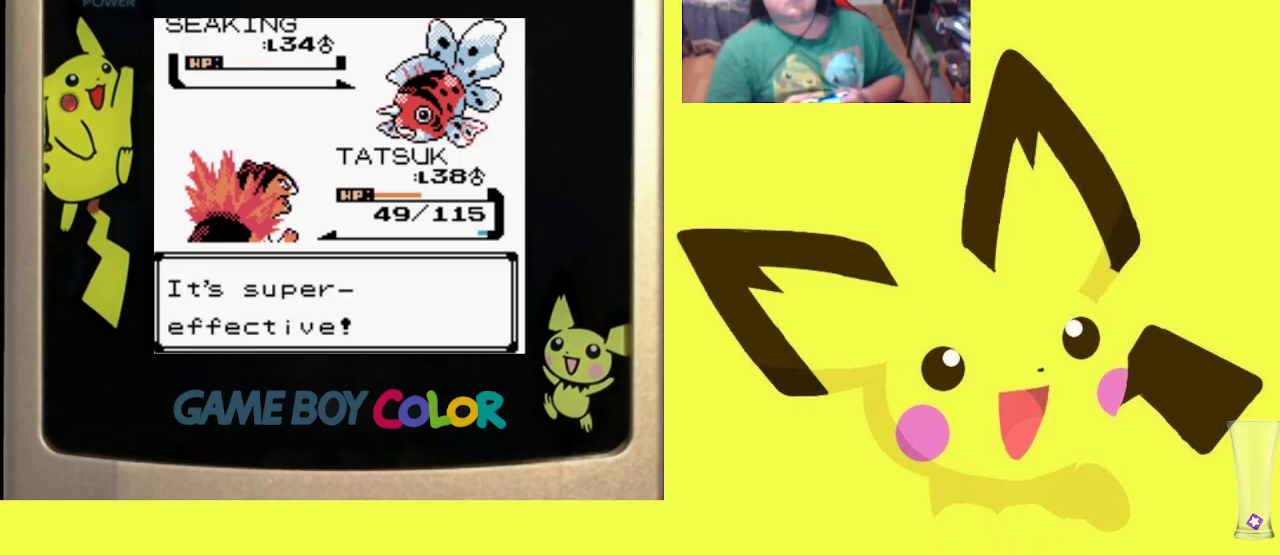
{"buttons": ["CIRCLE"], "events": [[67, "CIRCLE", "down"], [183, "CIRCLE", "up"], [283, "CIRCLE", "down"], [367, "CIRCLE", "up"], [500, "CIRCLE", "down"]]}
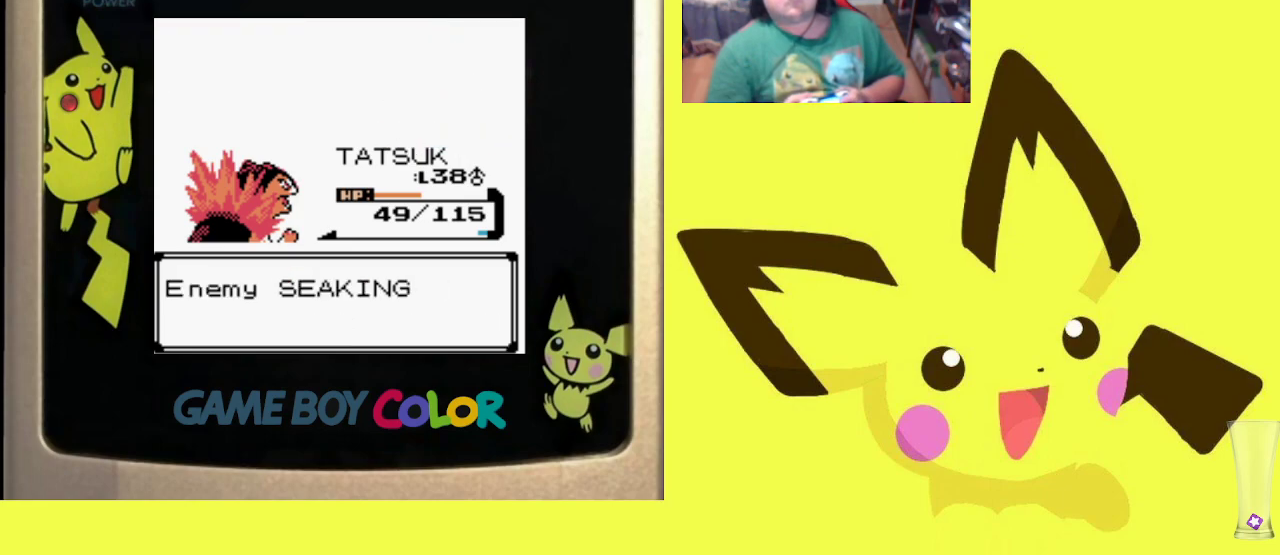
{"buttons": [], "events": [[67, "CIRCLE", "up"], [167, "CIRCLE", "down"], [283, "CIRCLE", "up"], [333, "CIRCLE", "down"], [483, "CIRCLE", "up"]]}
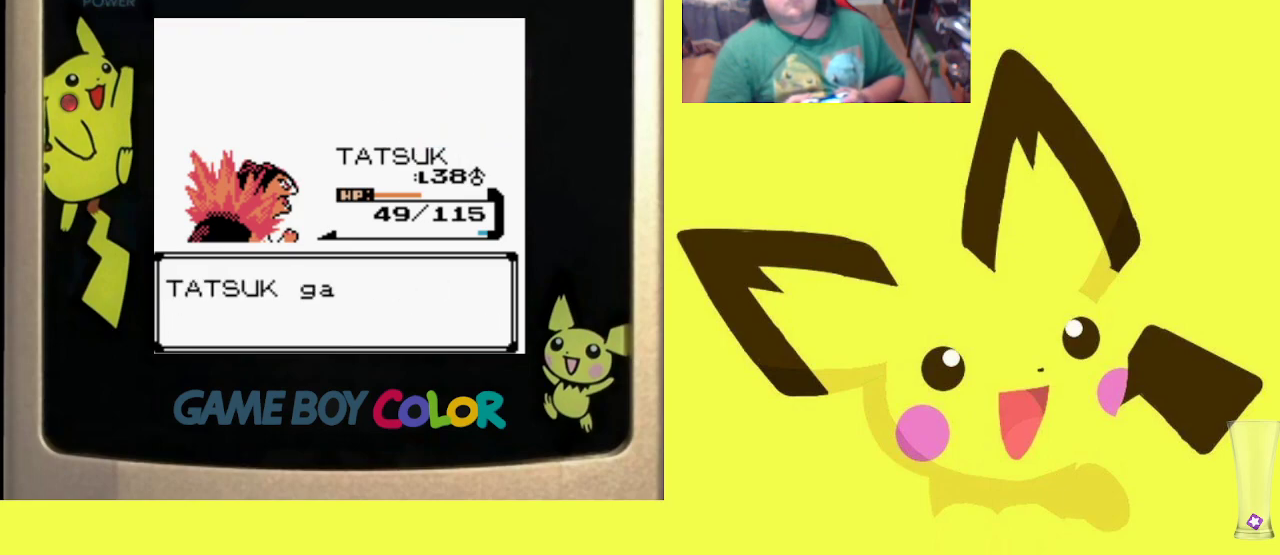
{"buttons": ["CIRCLE"], "events": [[400, "CIRCLE", "down"]]}
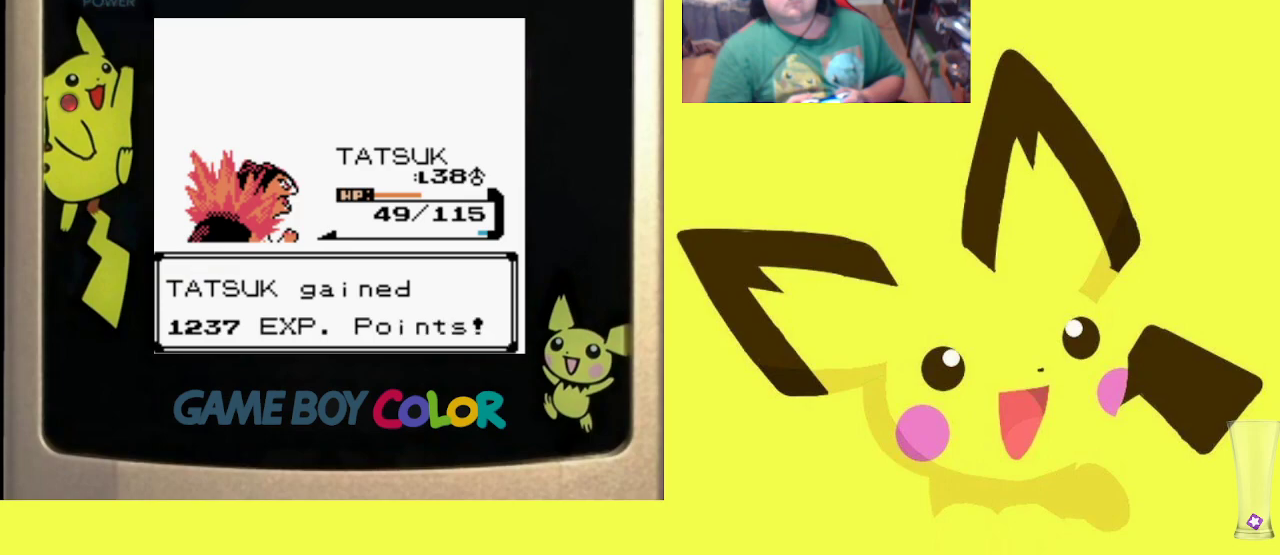
{"buttons": [], "events": [[50, "CIRCLE", "up"]]}